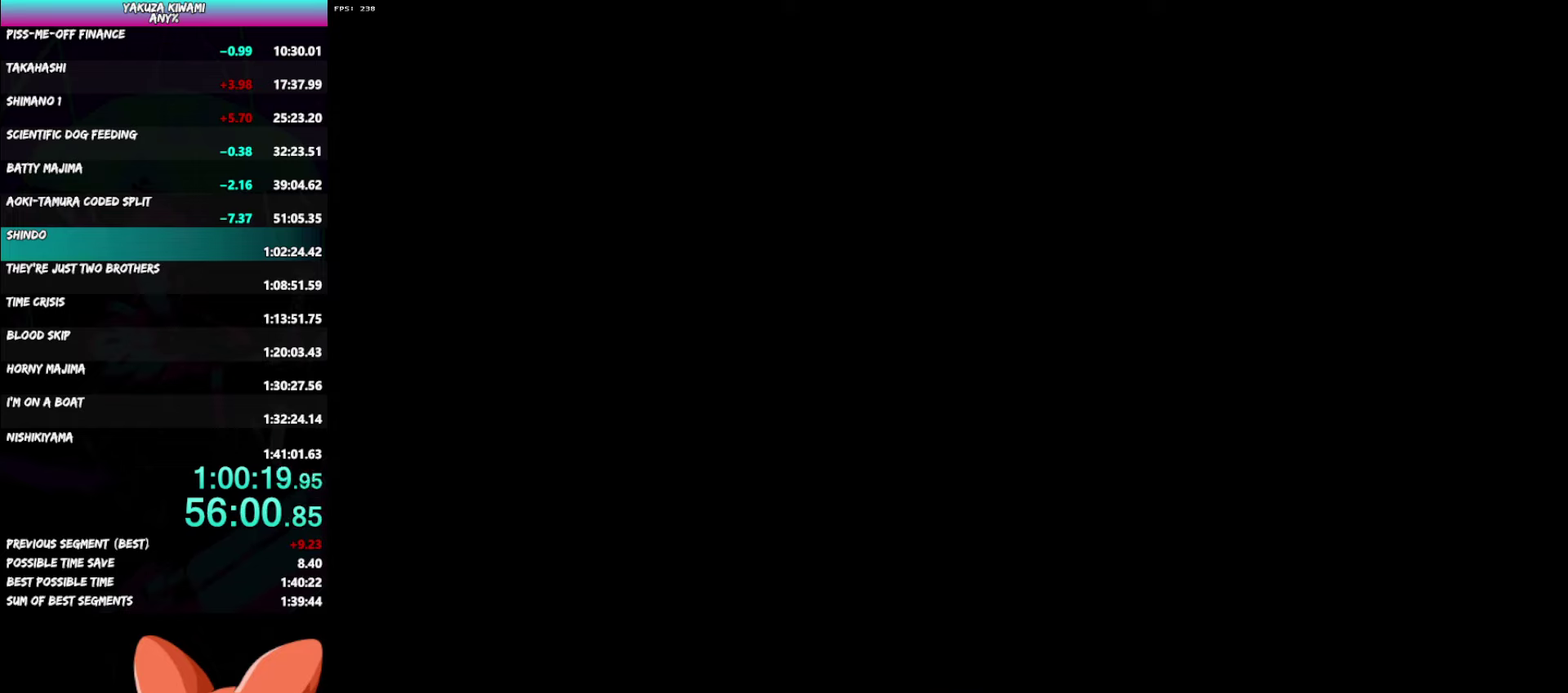
Gameplay with a controller (Xbox layout); each line is a JSON object with the inputs held at the frame after it. "events" lists button and stick changes between this image and that frame as [ms after this image, input, new state], when the widget could be followed in between. Not read: DPAD_UP R2 START TOUCHPAD.
{"buttons": ["A"], "left_stick": "left", "right_stick": "center", "events": []}
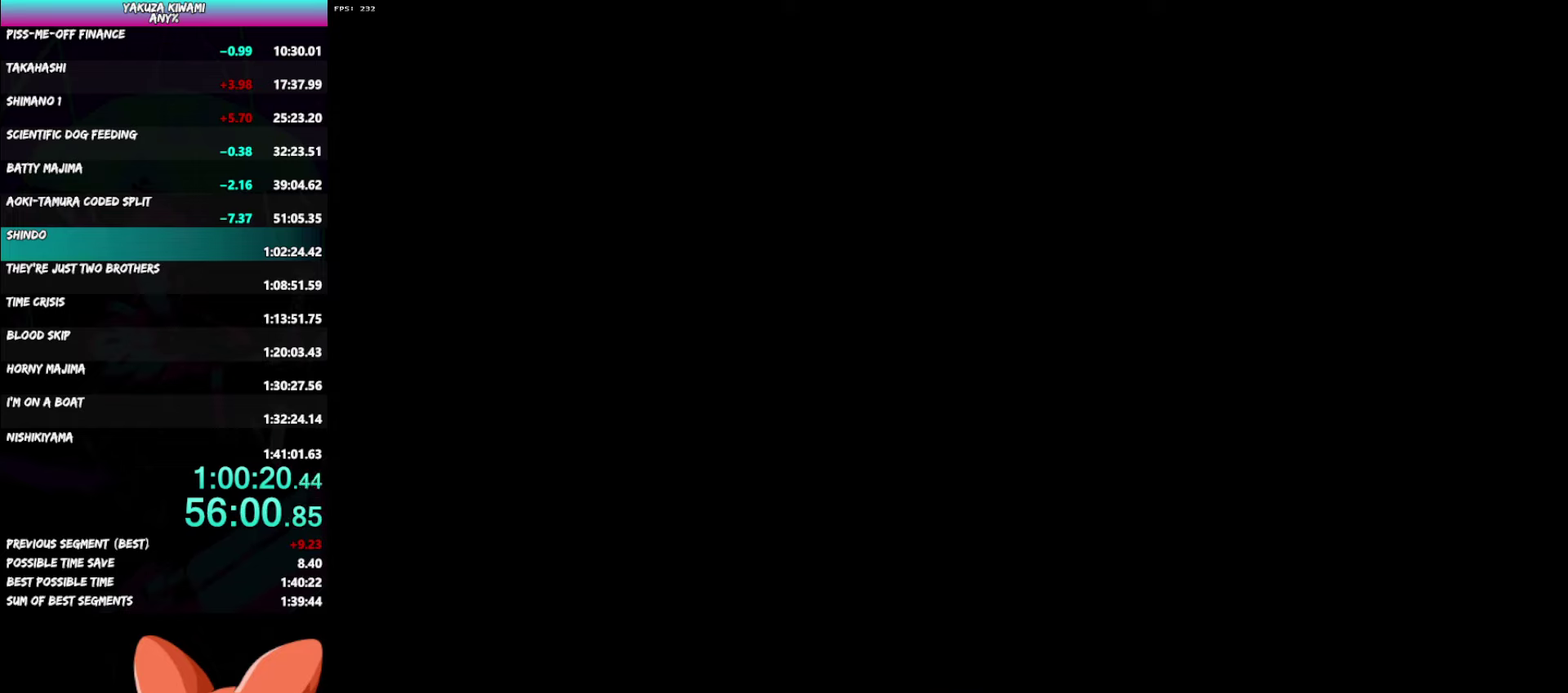
{"buttons": ["A"], "left_stick": "left", "right_stick": "center", "events": []}
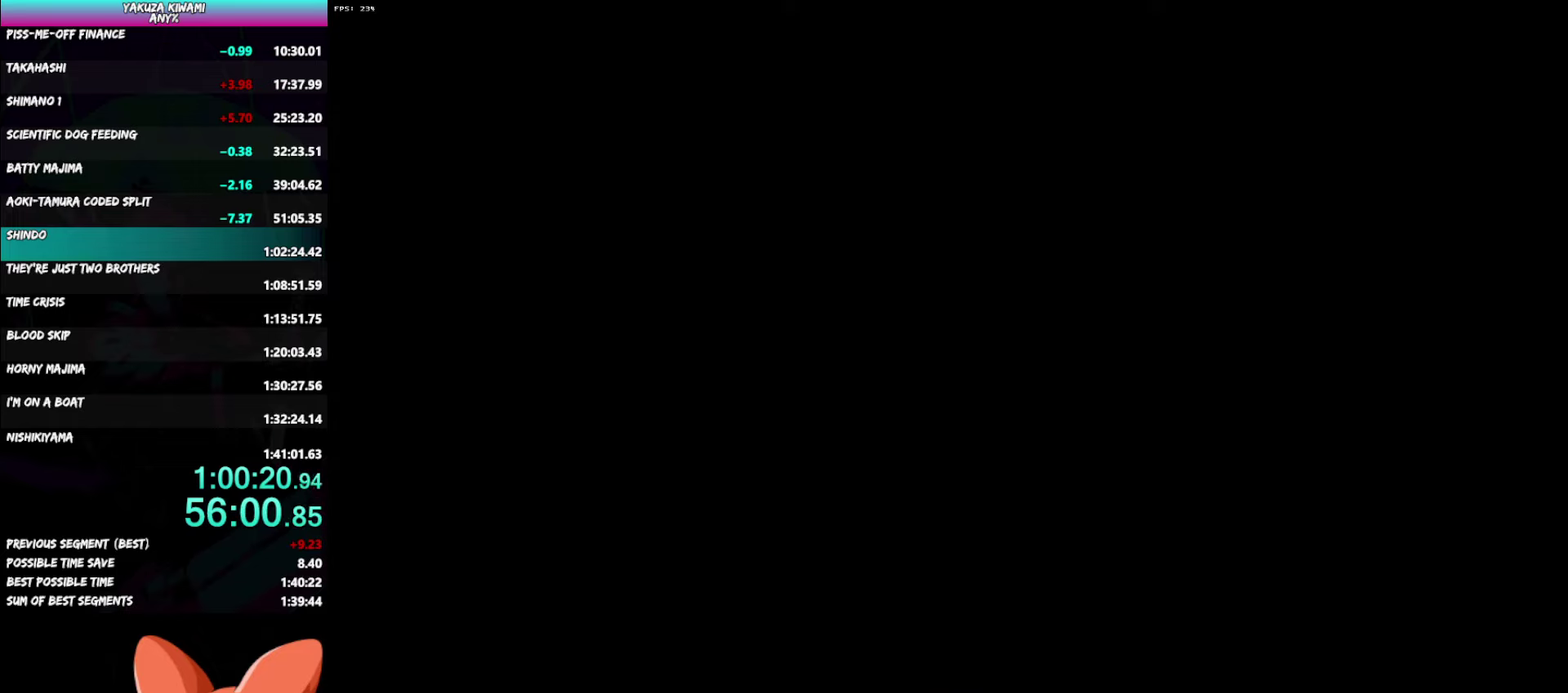
{"buttons": ["A"], "left_stick": "left", "right_stick": "center", "events": []}
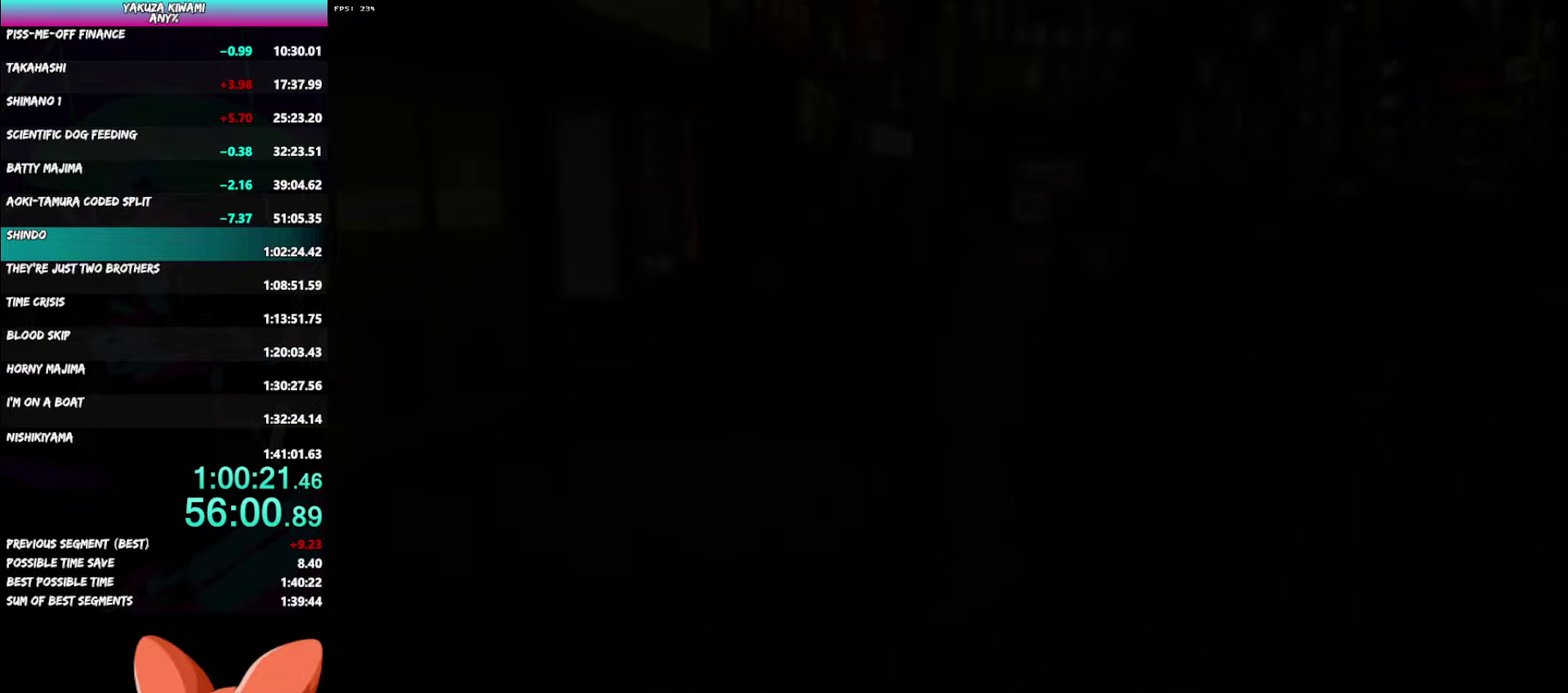
{"buttons": ["A"], "left_stick": "up-right", "right_stick": "center", "events": [[250, "left_stick", "up"], [333, "left_stick", "up-right"]]}
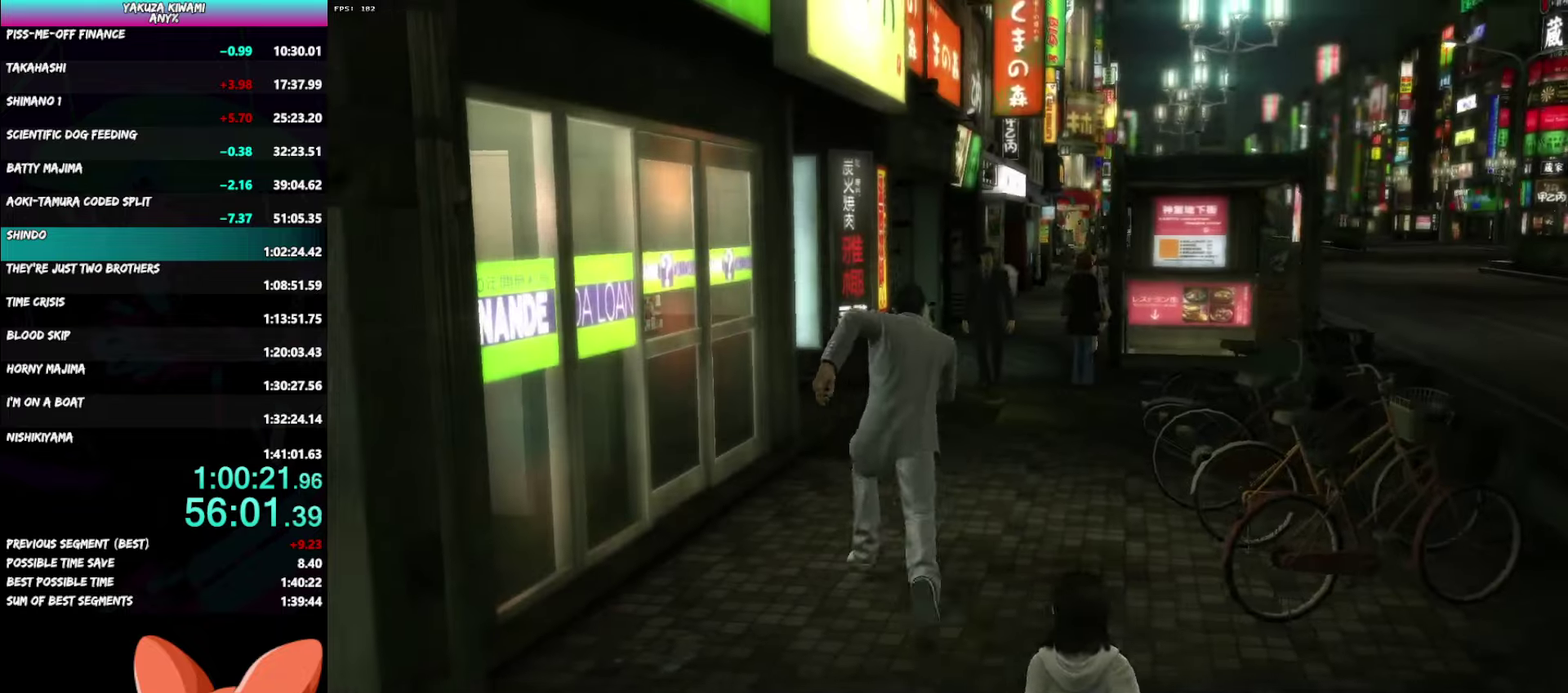
{"buttons": ["A"], "left_stick": "up", "right_stick": "center", "events": [[67, "left_stick", "down"], [367, "left_stick", "up"]]}
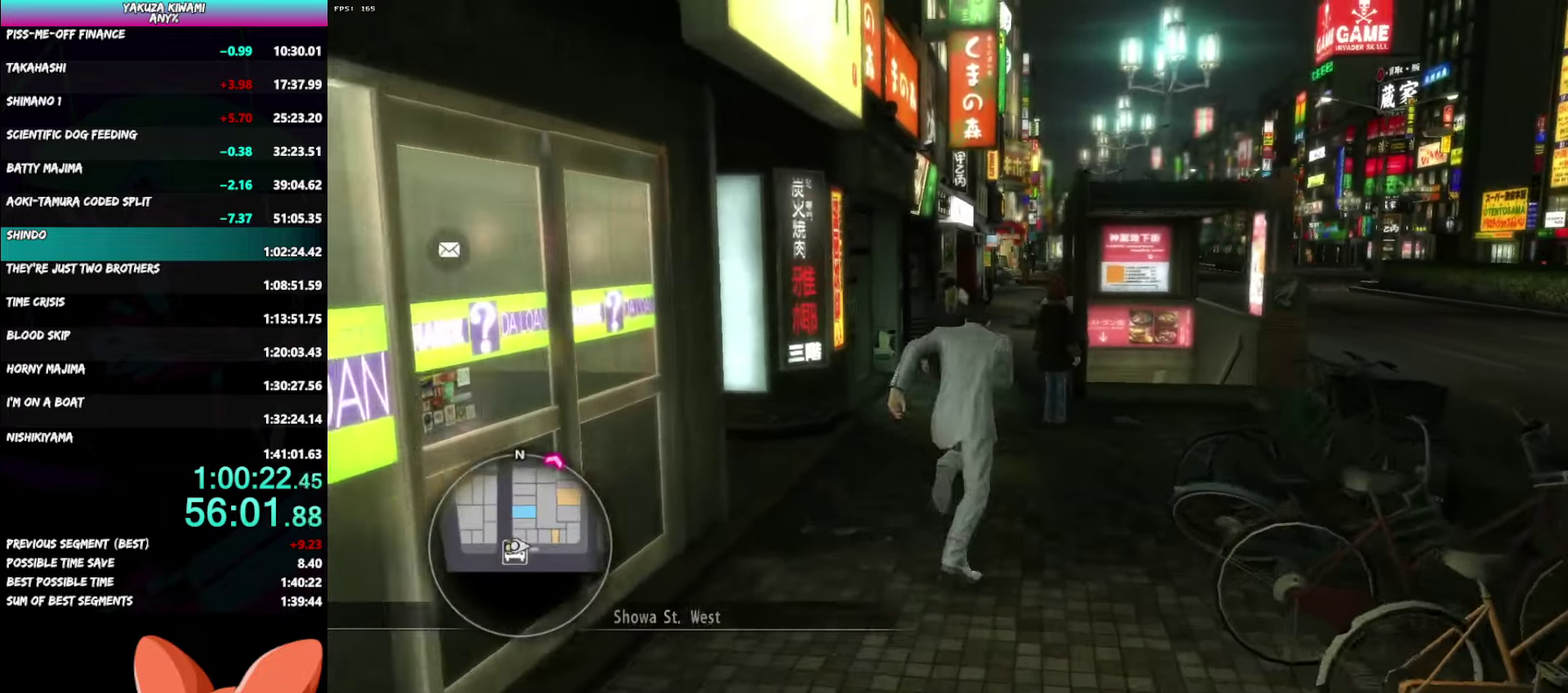
{"buttons": ["A"], "left_stick": "up", "right_stick": "center", "events": []}
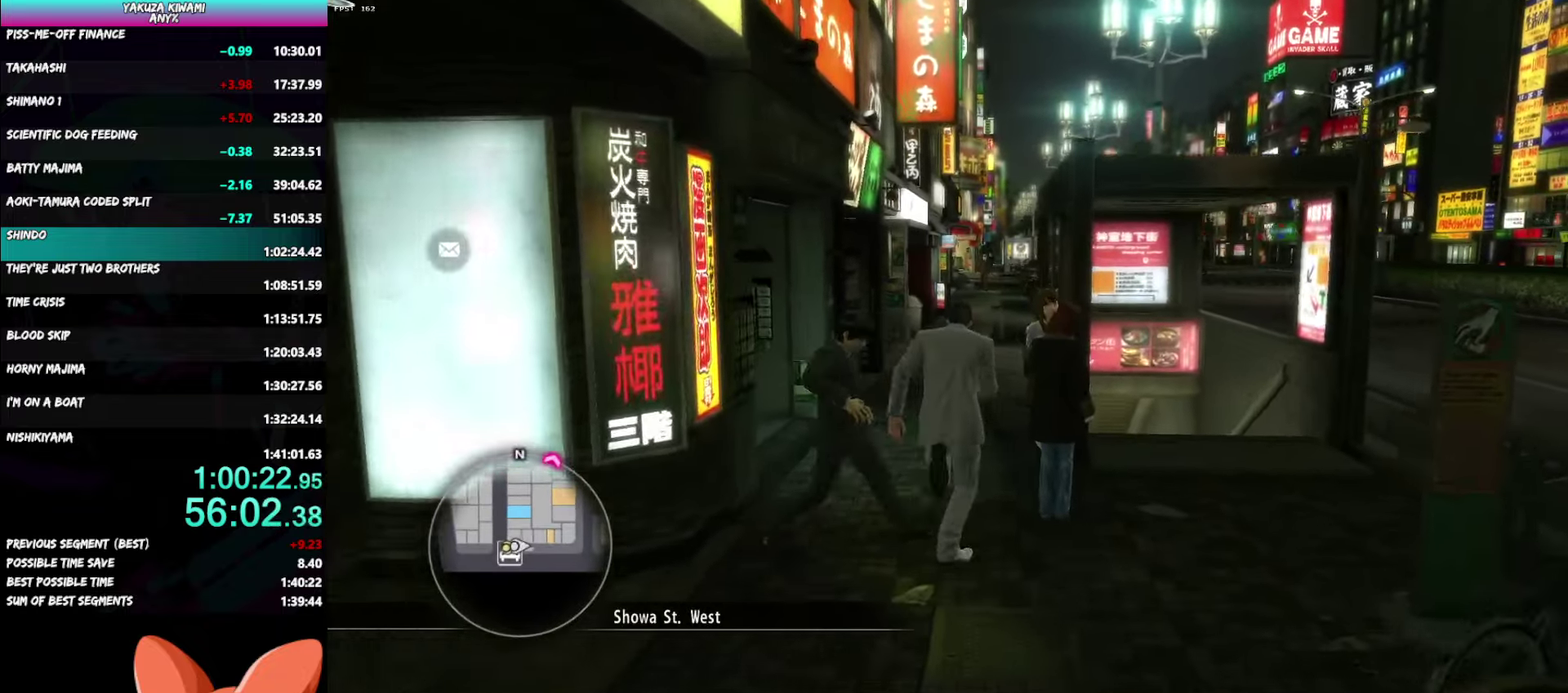
{"buttons": ["A"], "left_stick": "up", "right_stick": "center", "events": []}
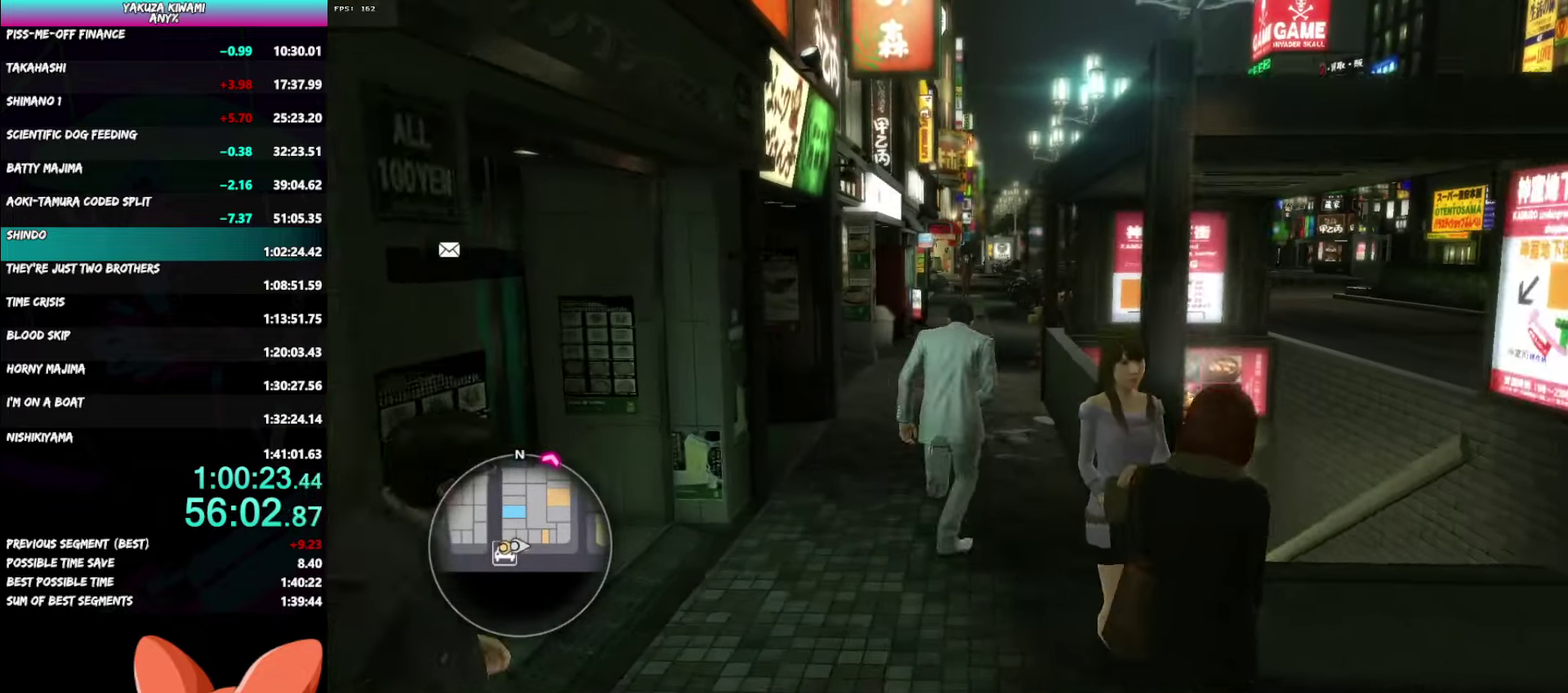
{"buttons": ["A"], "left_stick": "up", "right_stick": "center", "events": []}
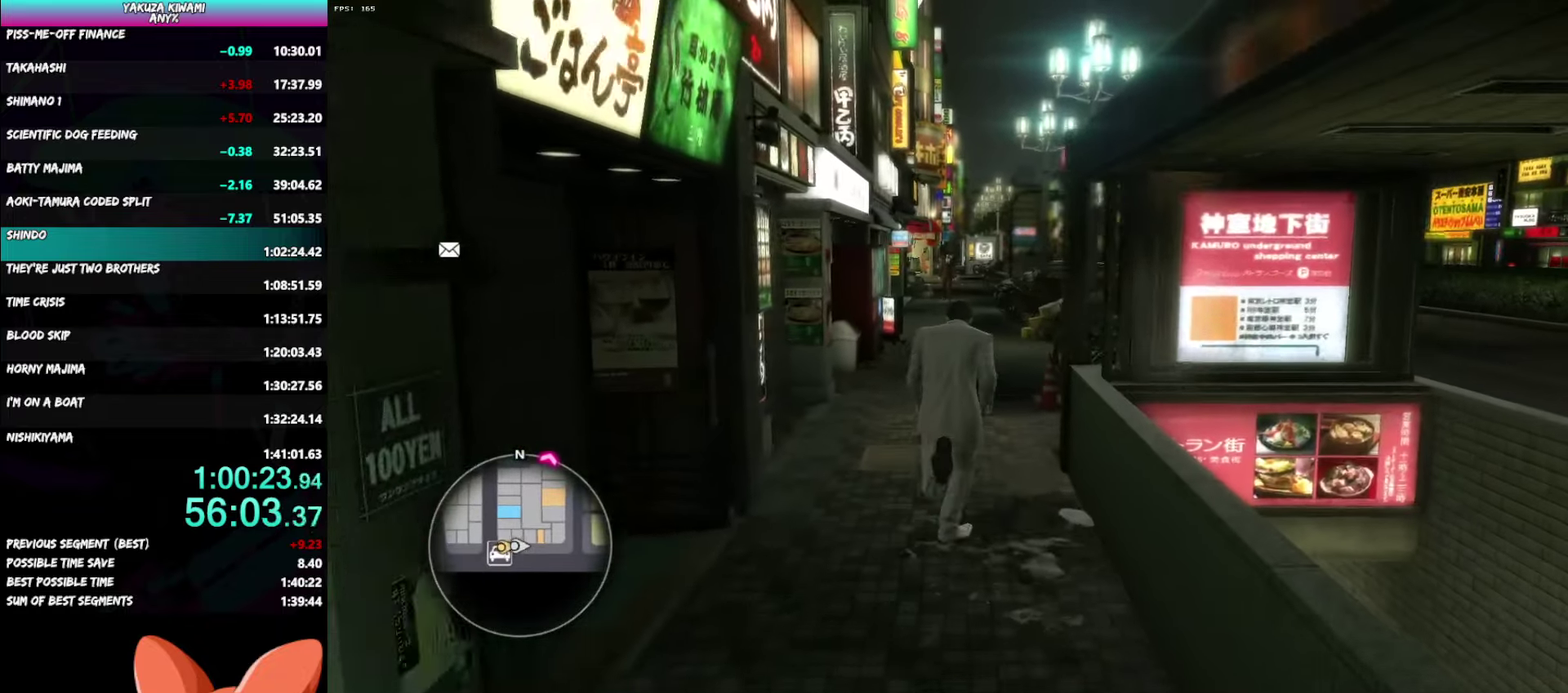
{"buttons": ["A"], "left_stick": "up", "right_stick": "center", "events": []}
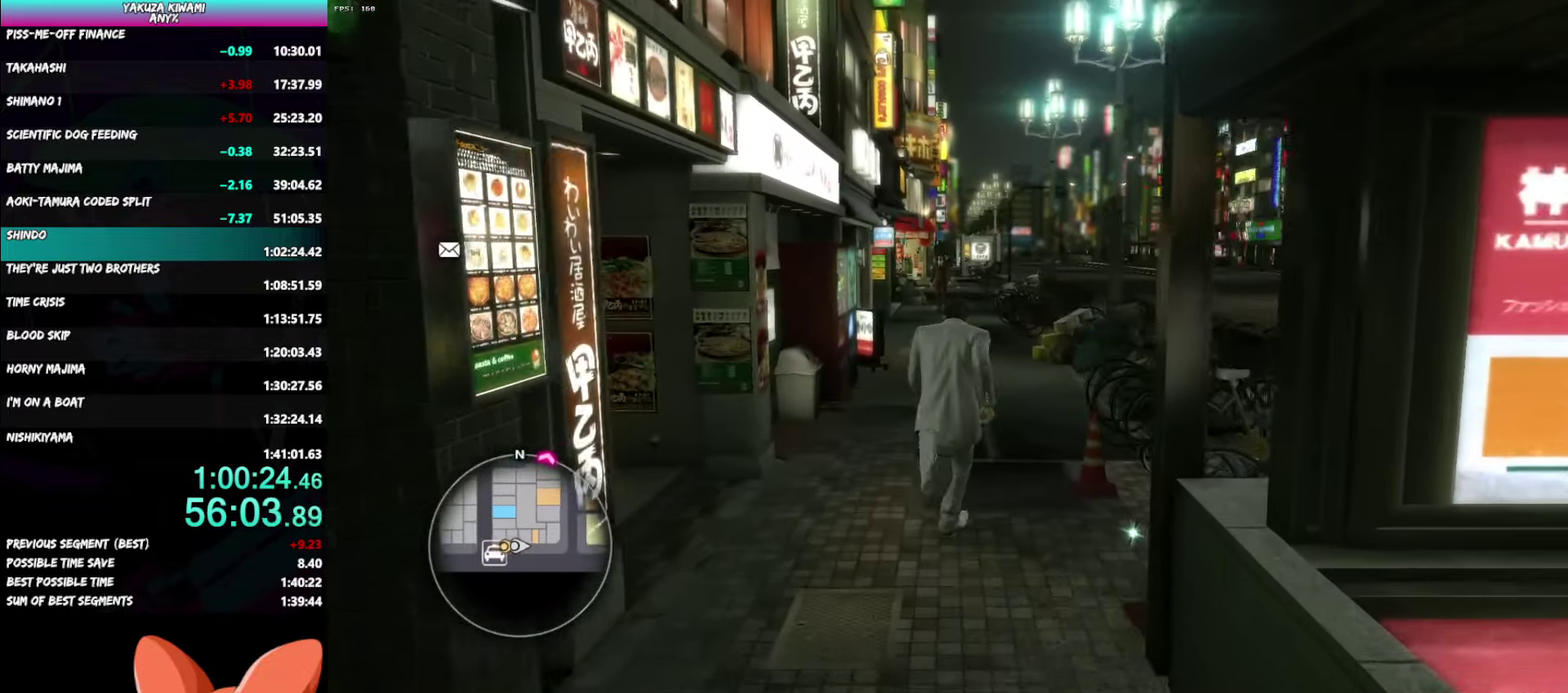
{"buttons": ["A"], "left_stick": "up", "right_stick": "center", "events": []}
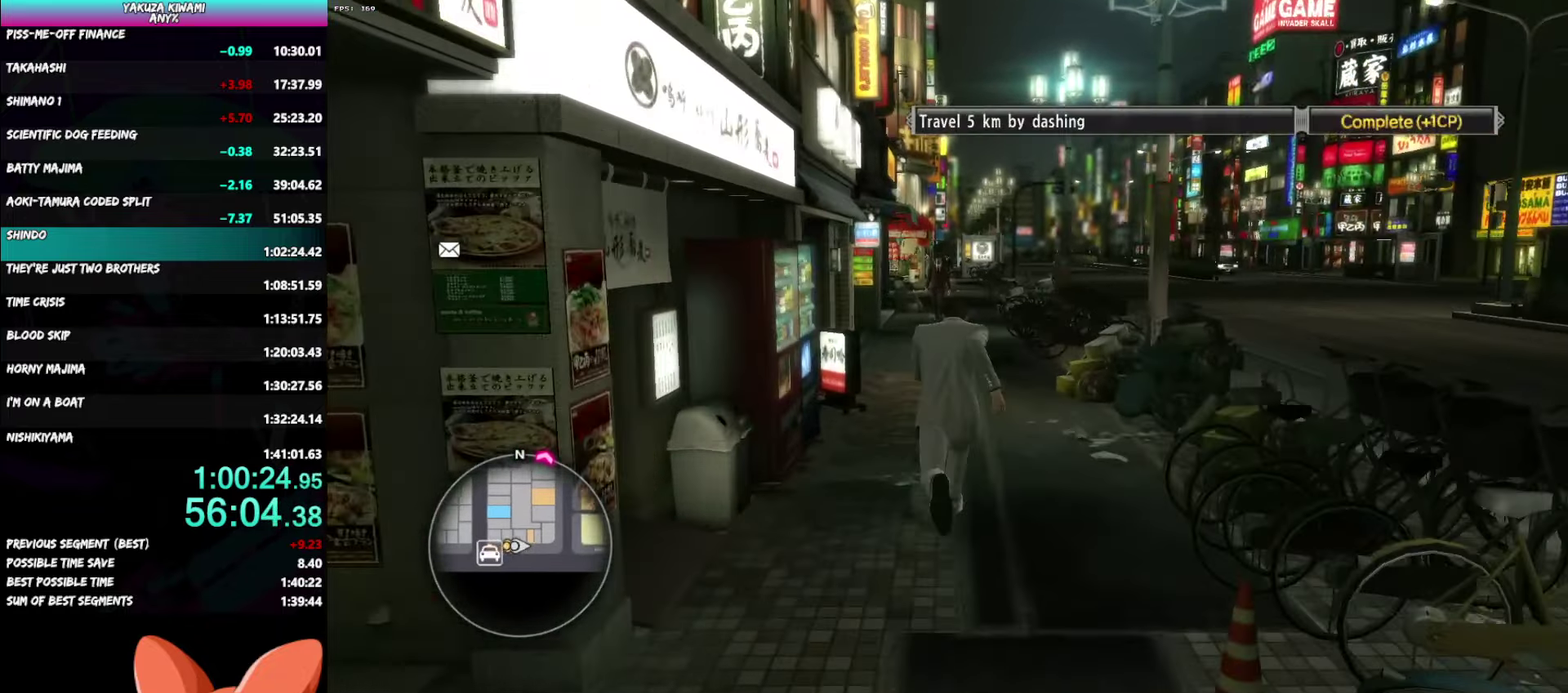
{"buttons": ["A"], "left_stick": "up", "right_stick": "up-left", "events": [[33, "right_stick", "up-left"]]}
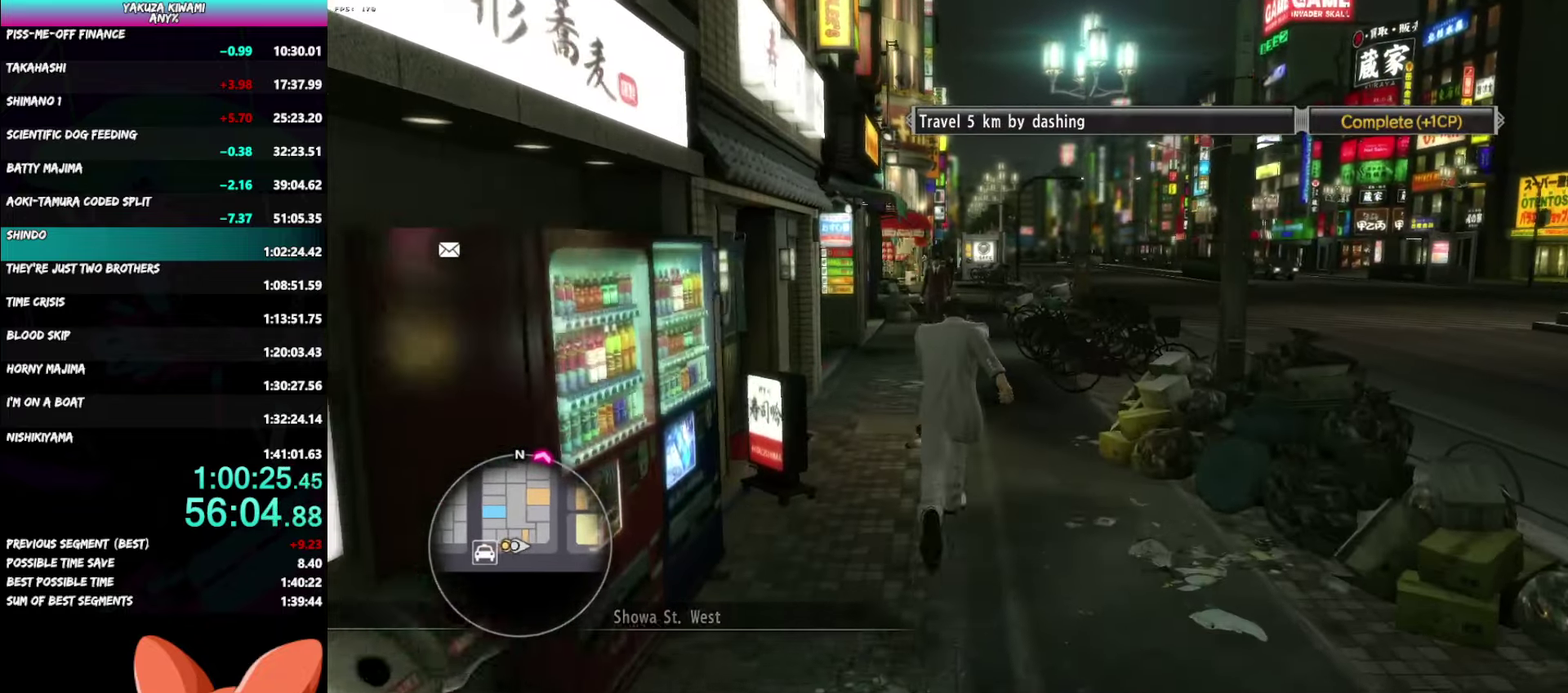
{"buttons": ["A"], "left_stick": "up", "right_stick": "up-left", "events": []}
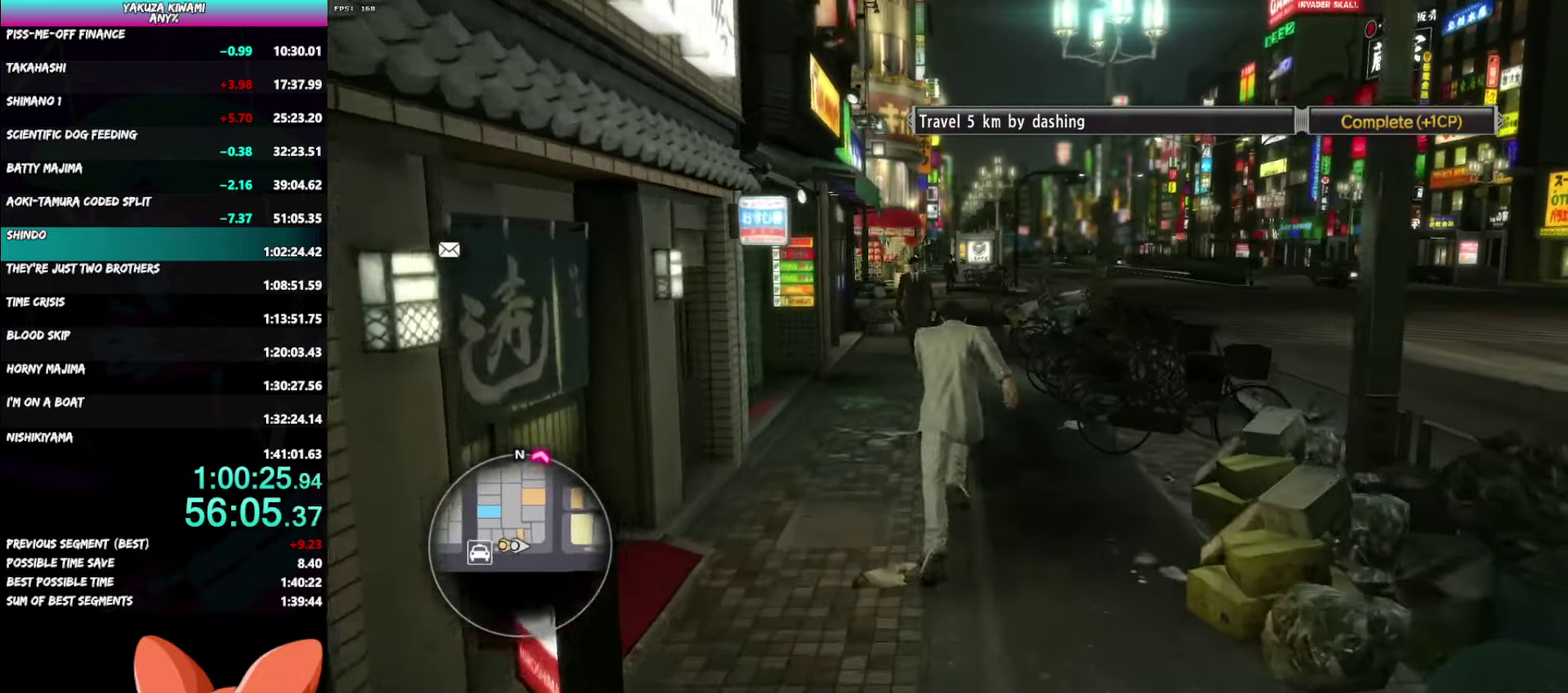
{"buttons": ["A"], "left_stick": "up", "right_stick": "up-left", "events": []}
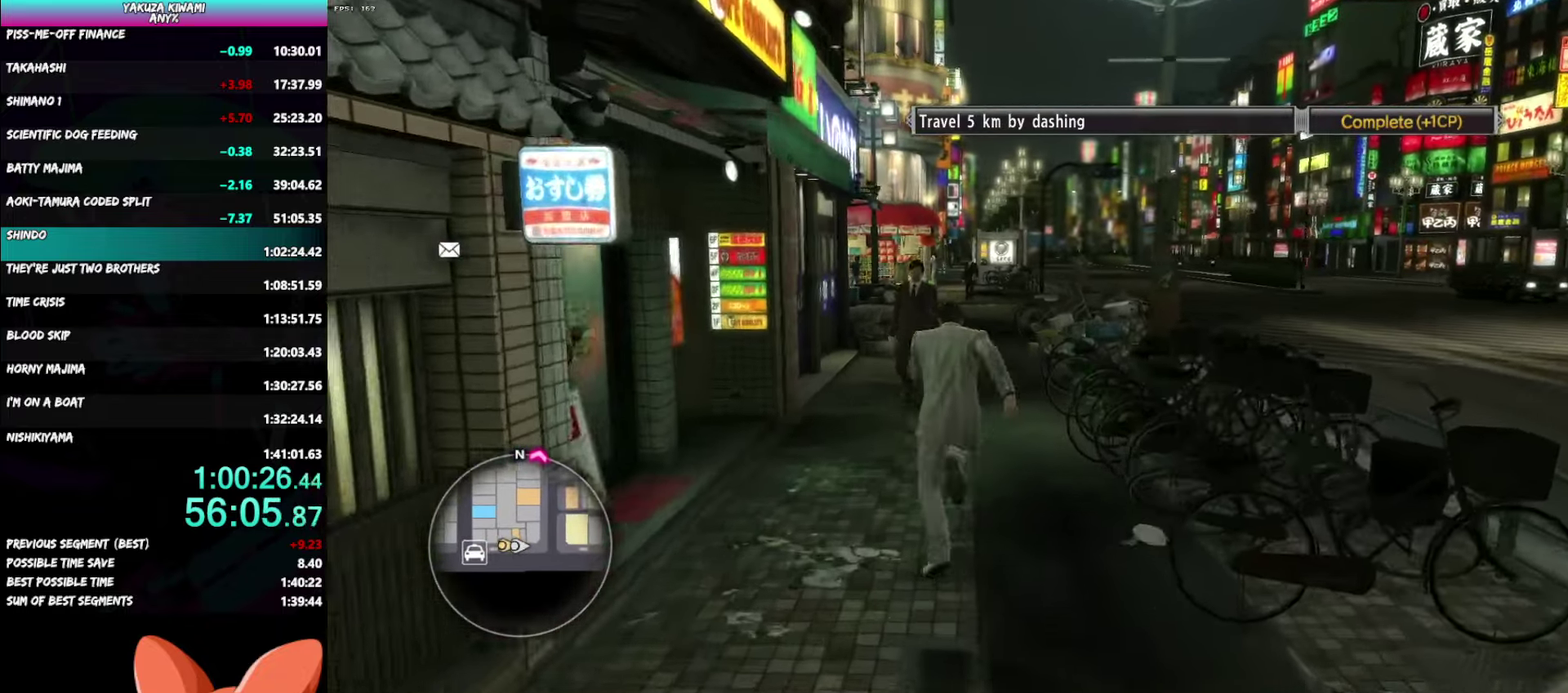
{"buttons": ["A"], "left_stick": "up", "right_stick": "left", "events": [[250, "right_stick", "left"]]}
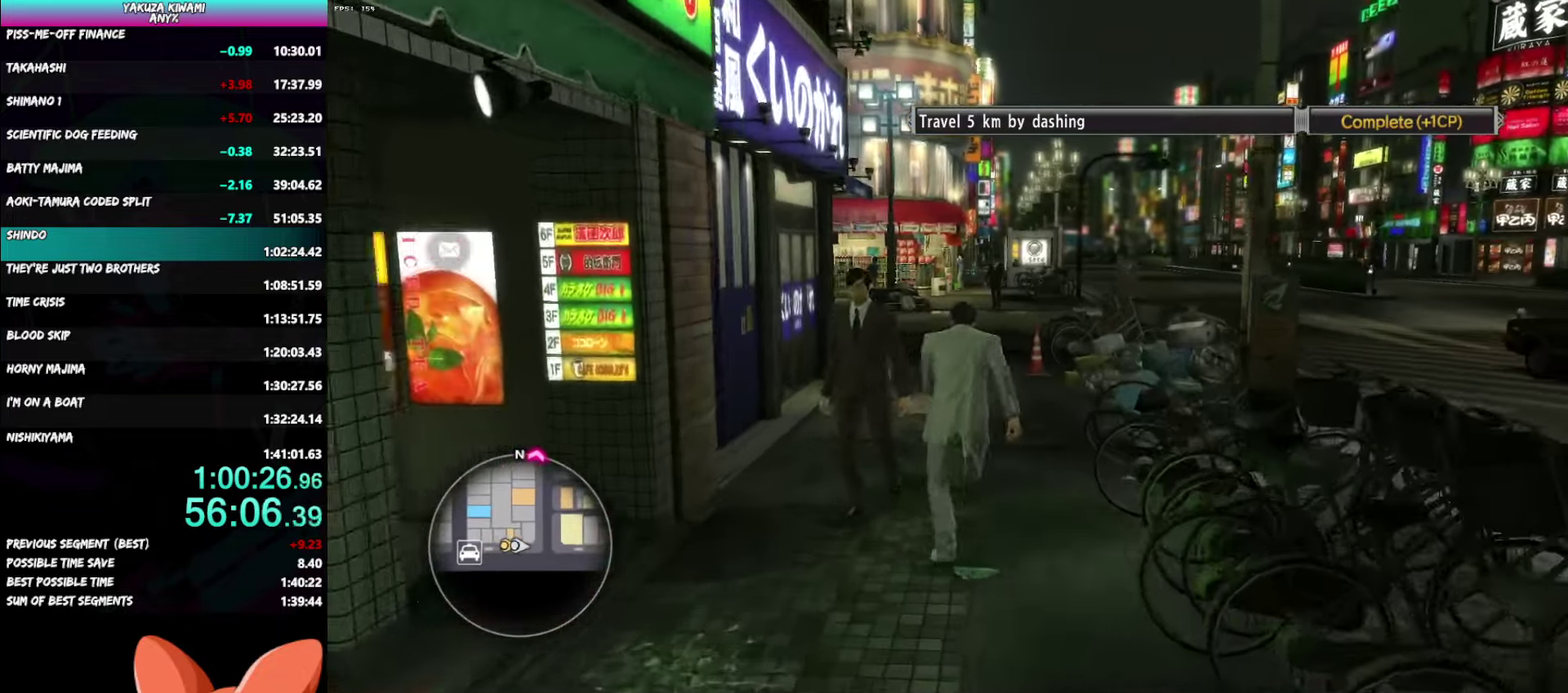
{"buttons": ["A"], "left_stick": "up", "right_stick": "up-left", "events": [[50, "right_stick", "up-left"]]}
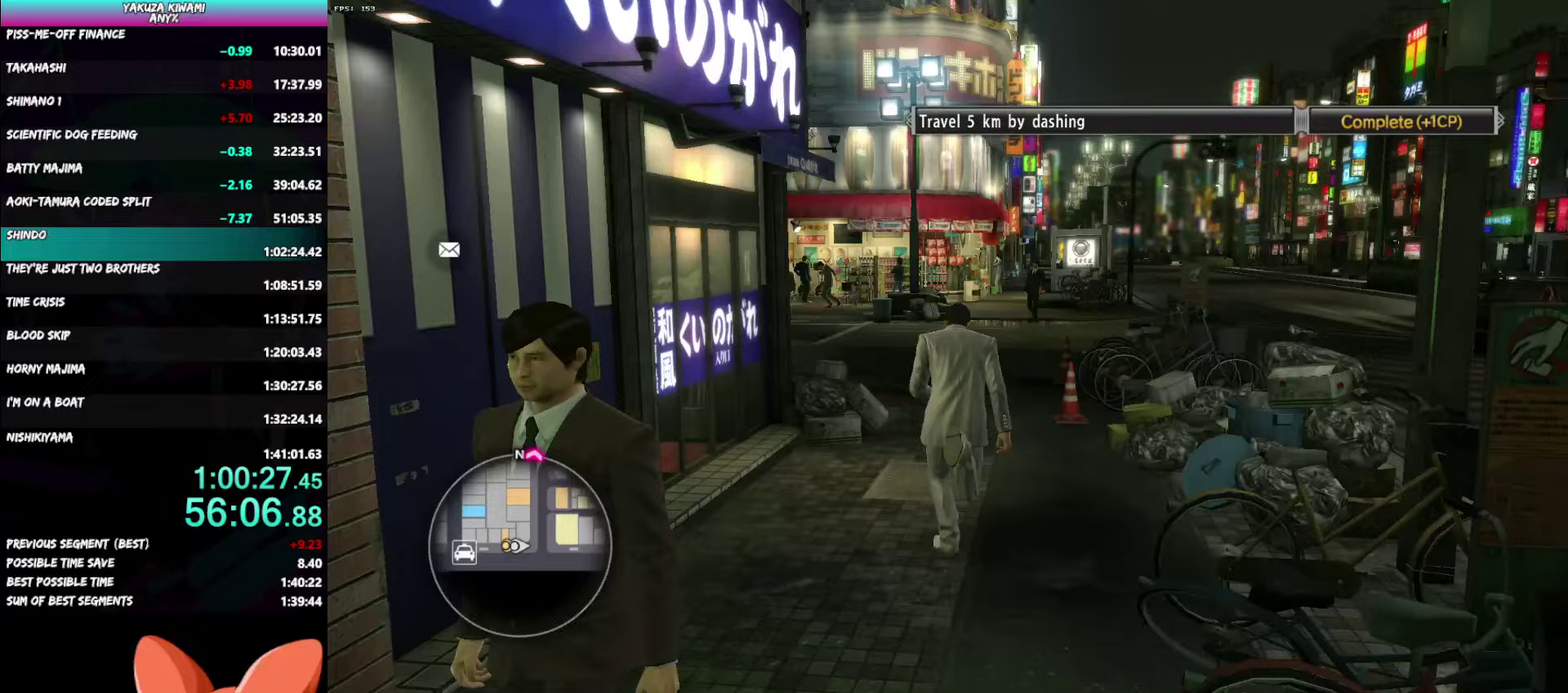
{"buttons": ["A"], "left_stick": "up", "right_stick": "left", "events": [[33, "right_stick", "left"]]}
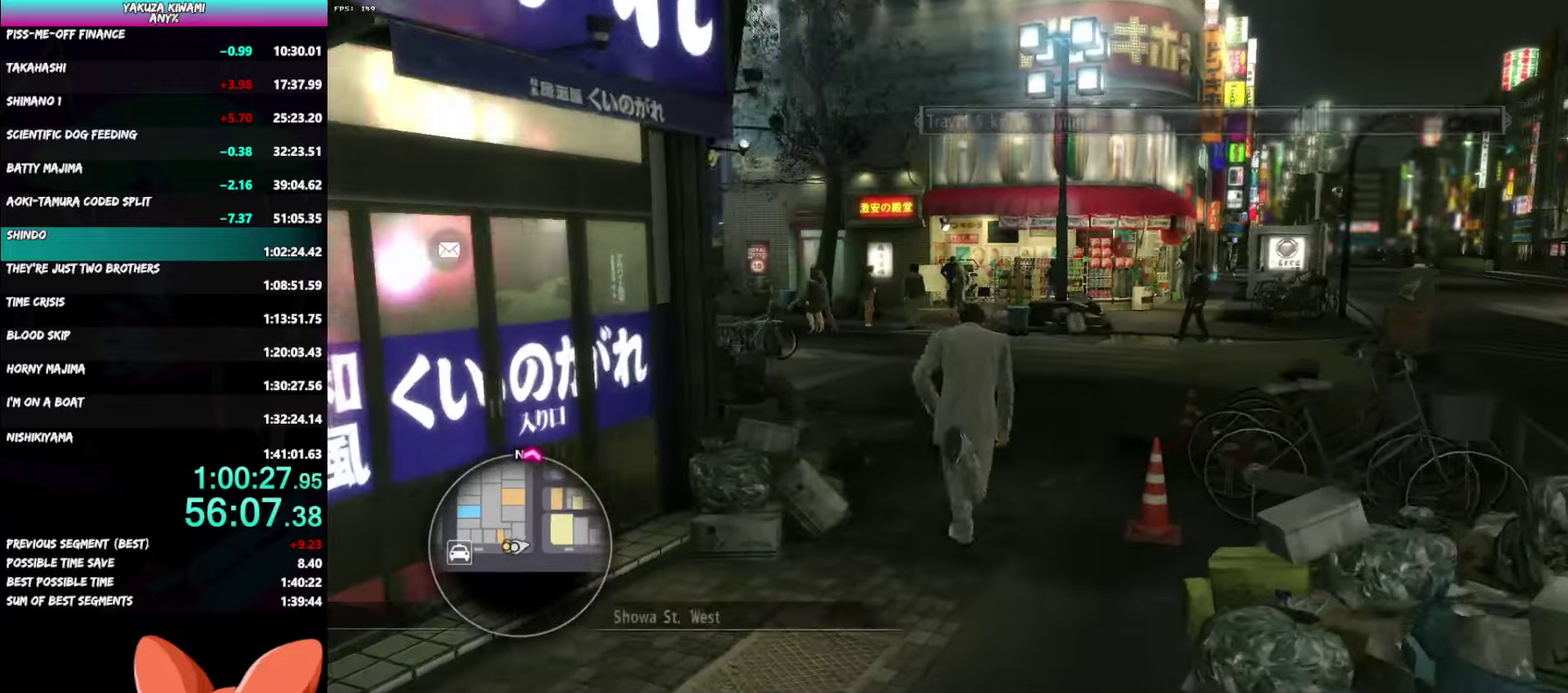
{"buttons": ["A"], "left_stick": "up", "right_stick": "left", "events": [[33, "left_stick", "up-left"], [200, "left_stick", "down"], [333, "left_stick", "up"]]}
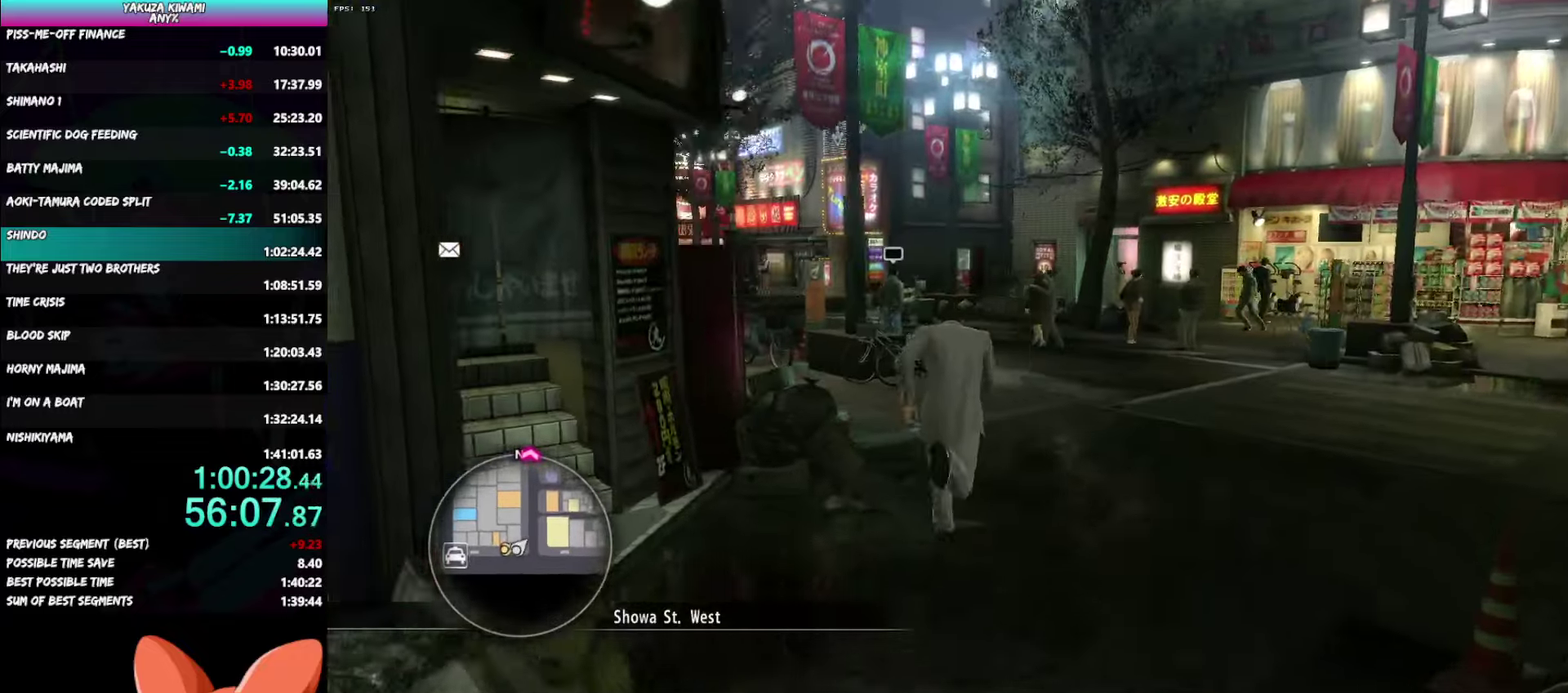
{"buttons": ["A"], "left_stick": "up-left", "right_stick": "left"}
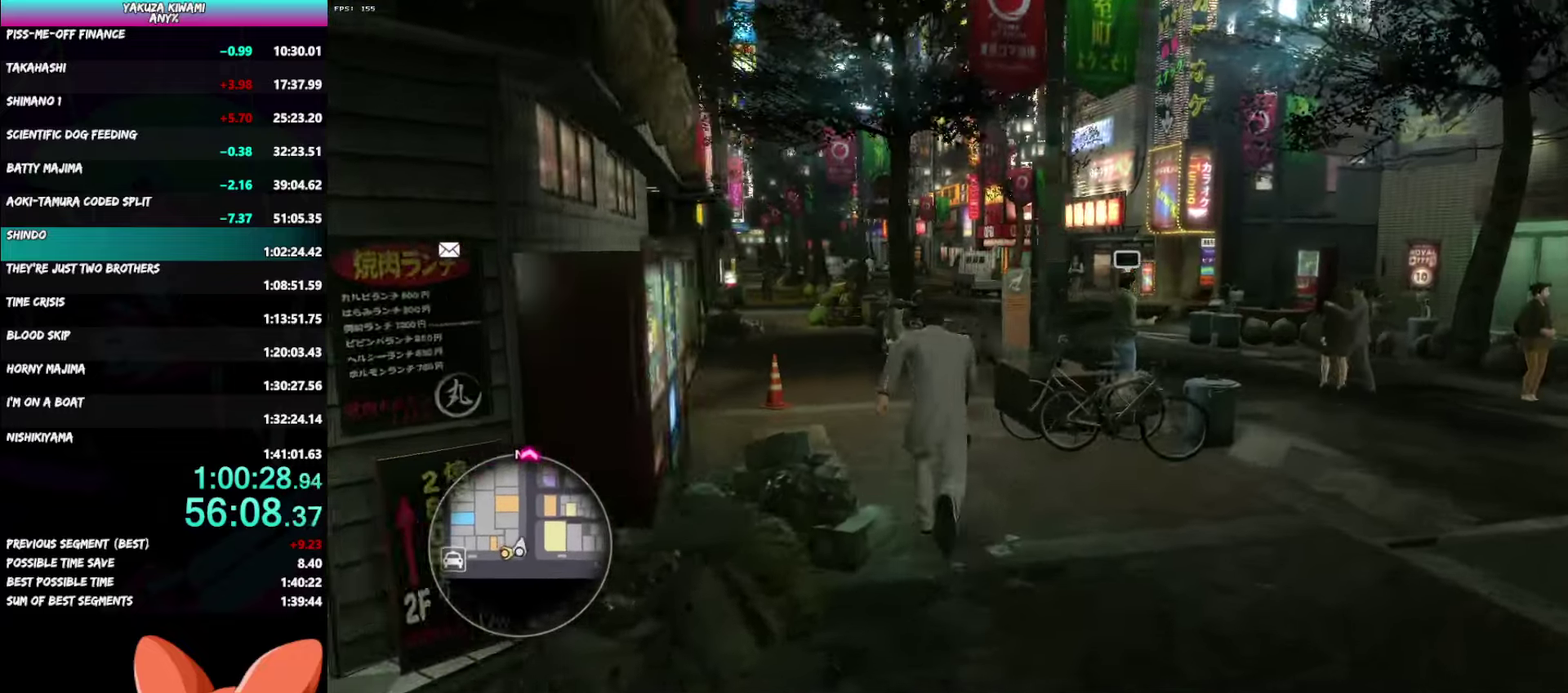
{"buttons": [], "left_stick": "up", "right_stick": "center"}
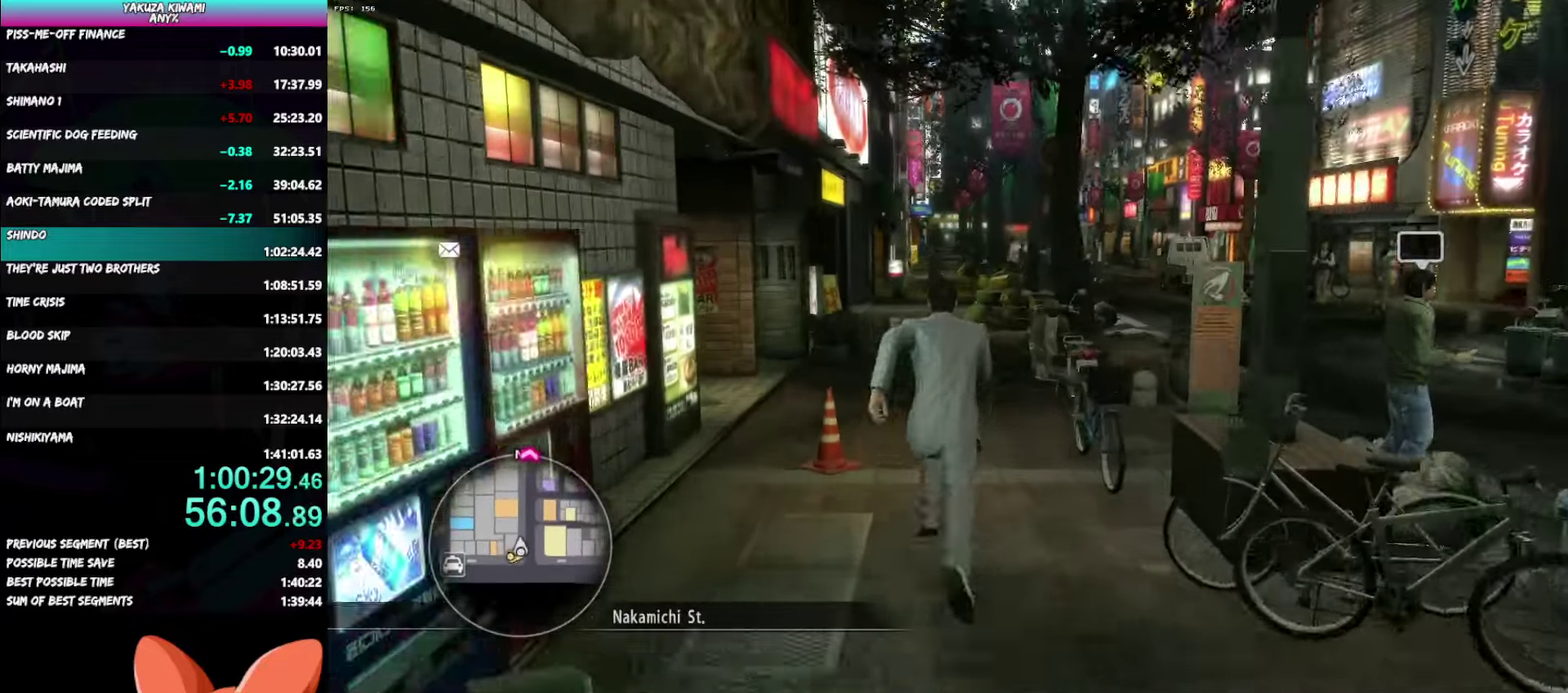
{"buttons": [], "left_stick": "up", "right_stick": "center", "events": []}
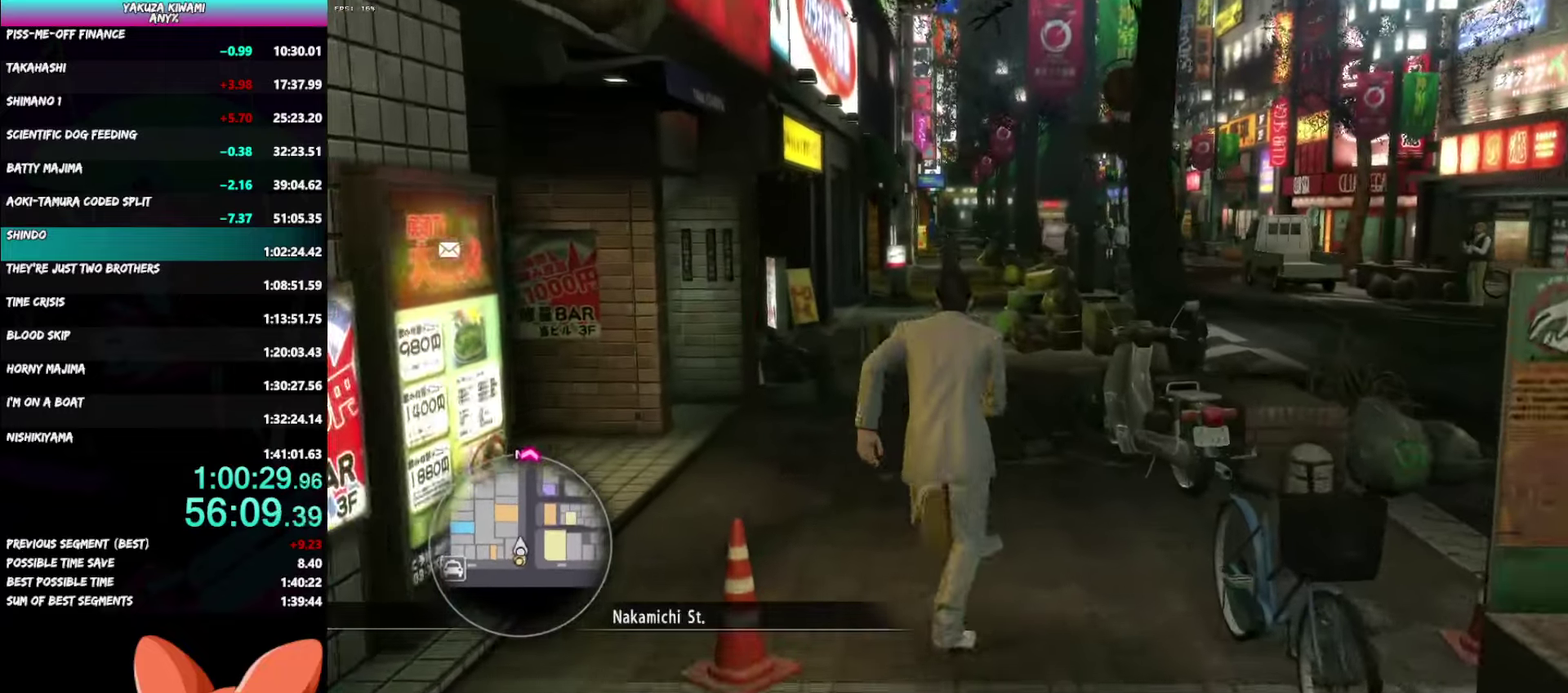
{"buttons": [], "left_stick": "up", "right_stick": "center", "events": []}
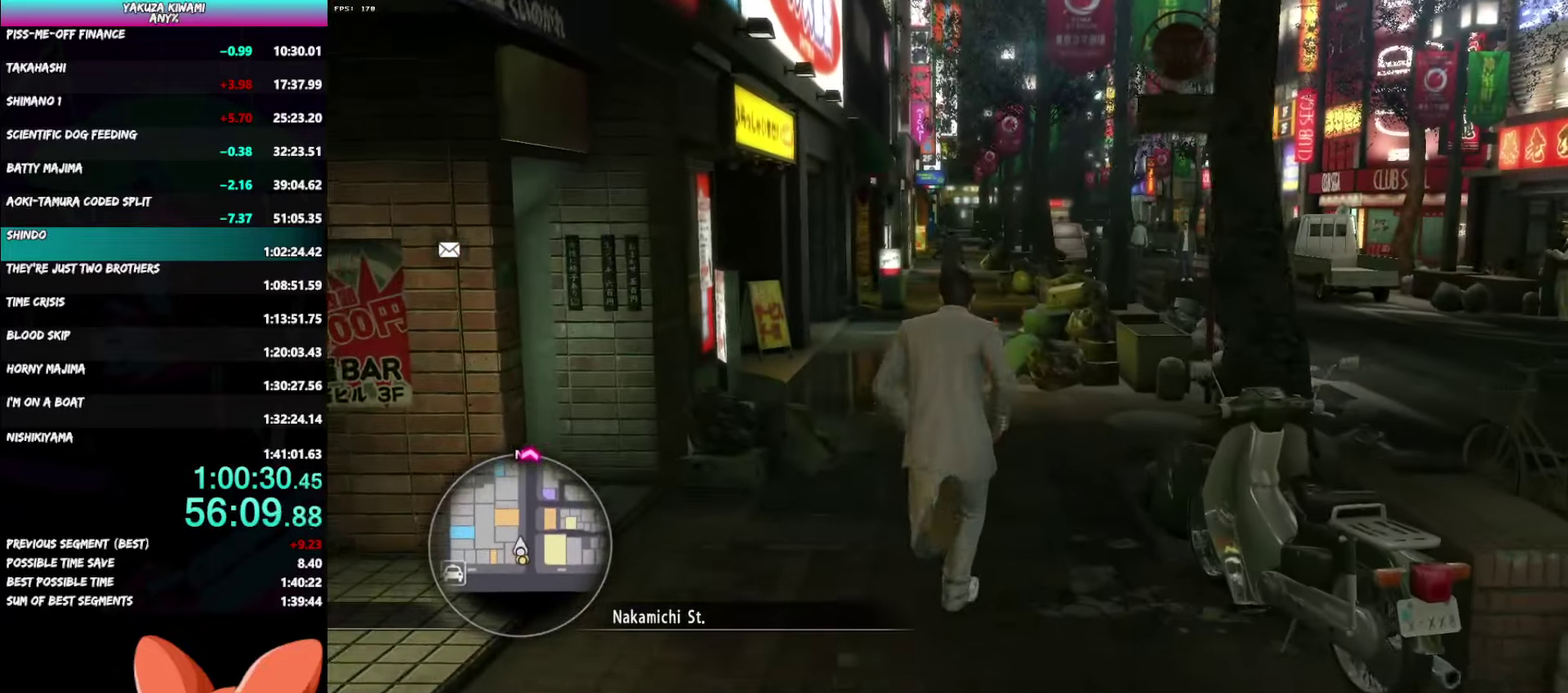
{"buttons": ["A"], "left_stick": "up", "right_stick": "center", "events": [[233, "A", "down"]]}
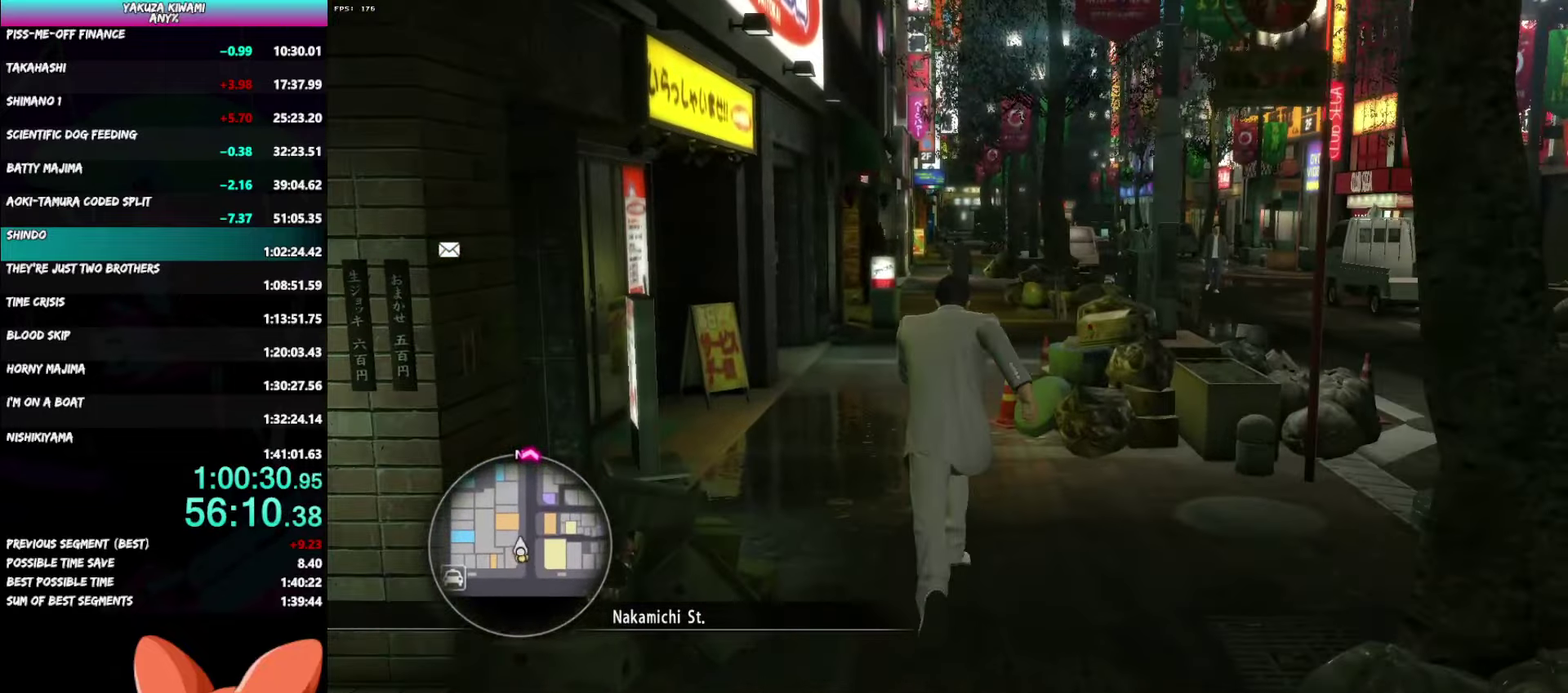
{"buttons": [], "left_stick": "up", "right_stick": "center", "events": [[417, "A", "up"]]}
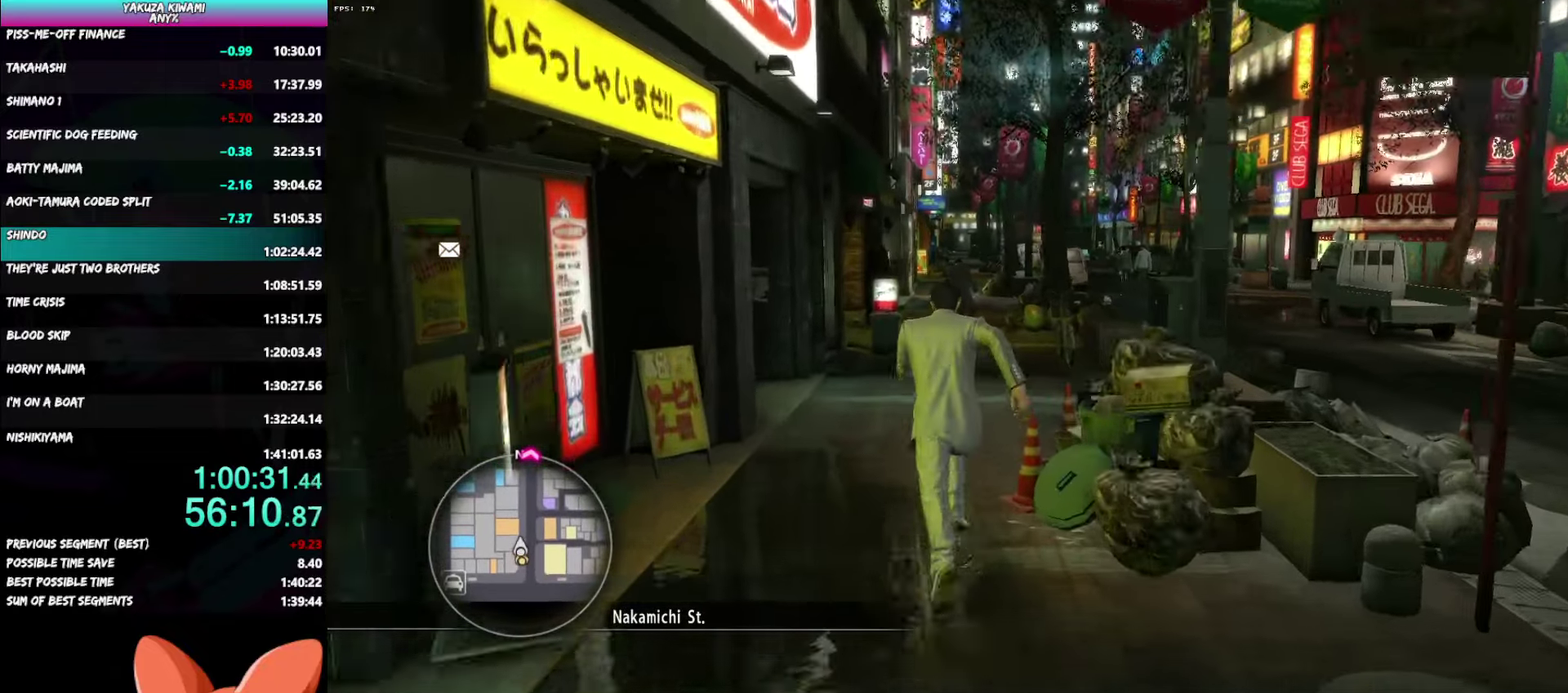
{"buttons": [], "left_stick": "up", "right_stick": "center", "events": []}
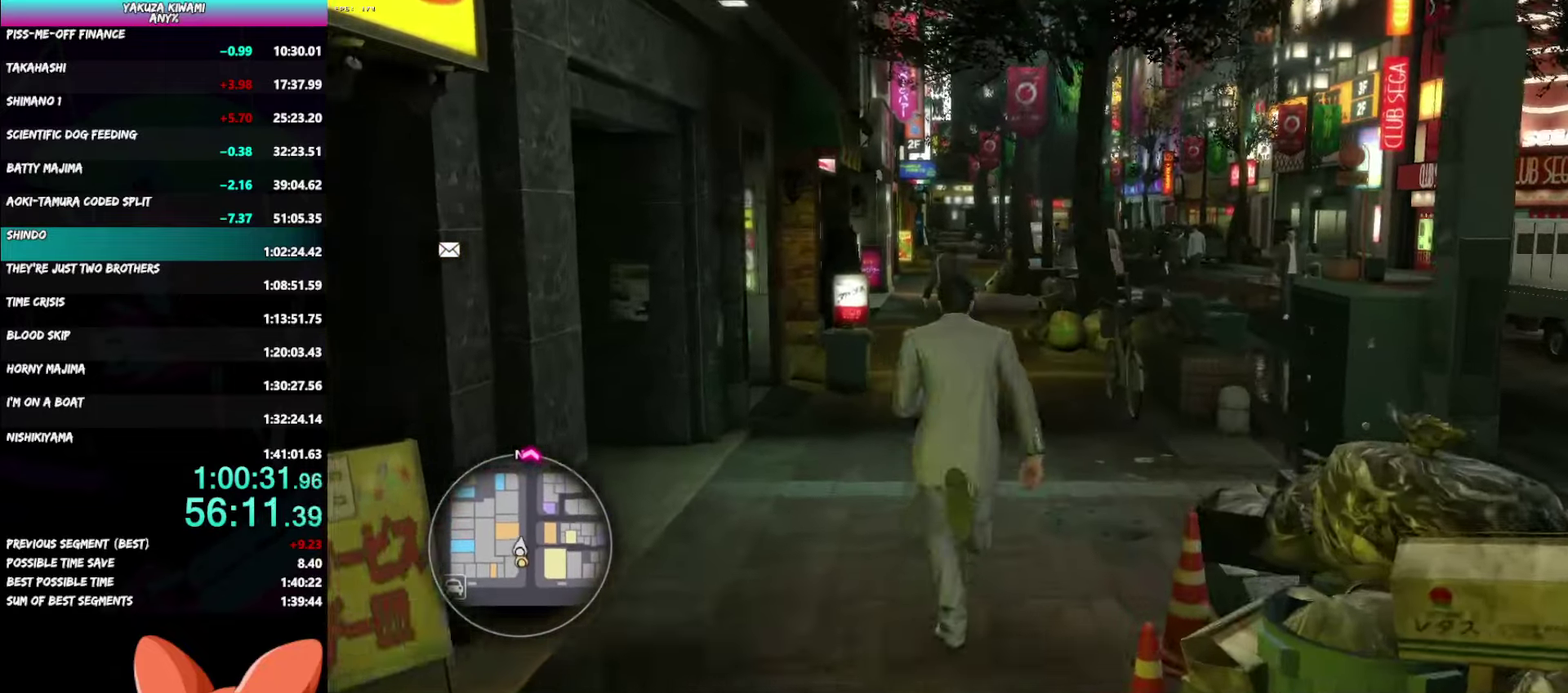
{"buttons": ["A"], "left_stick": "up", "right_stick": "center", "events": [[217, "A", "down"]]}
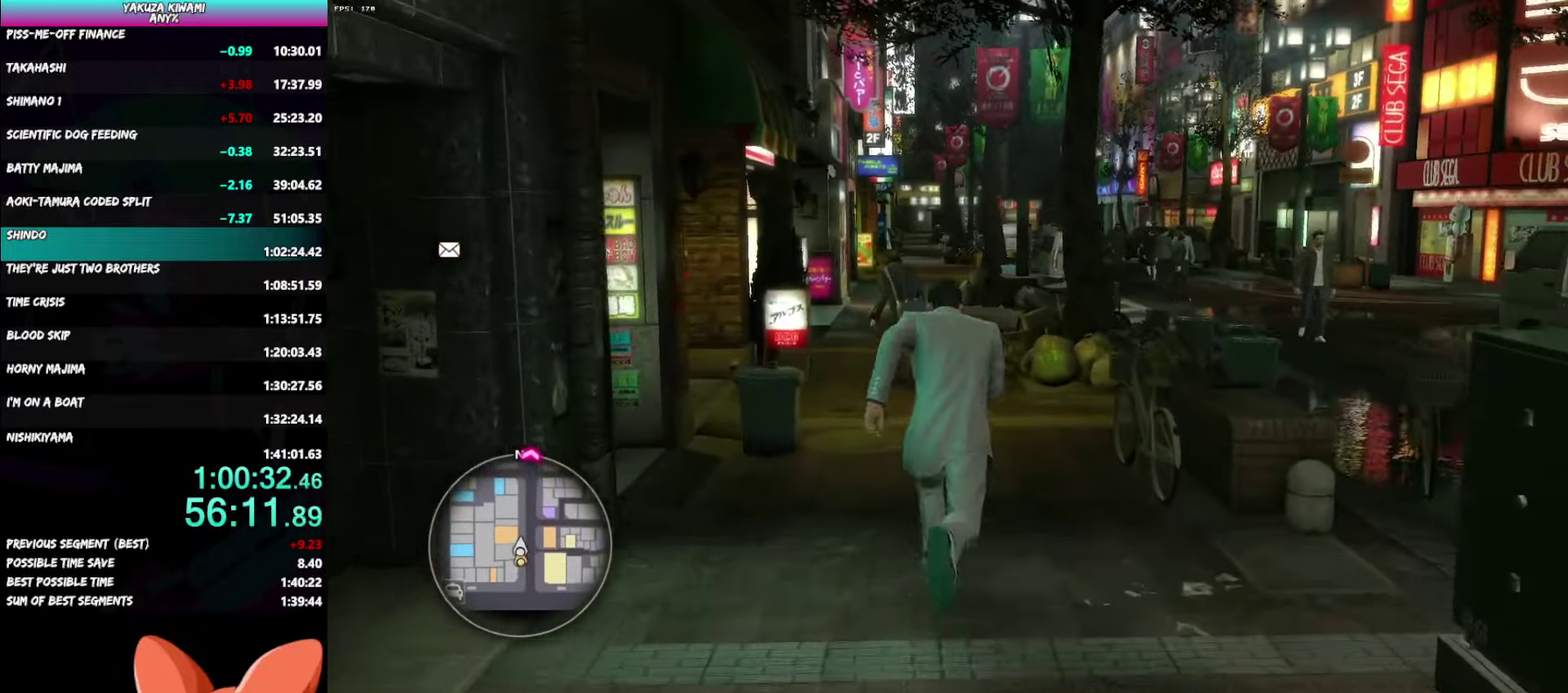
{"buttons": ["A"], "left_stick": "up", "right_stick": "center", "events": []}
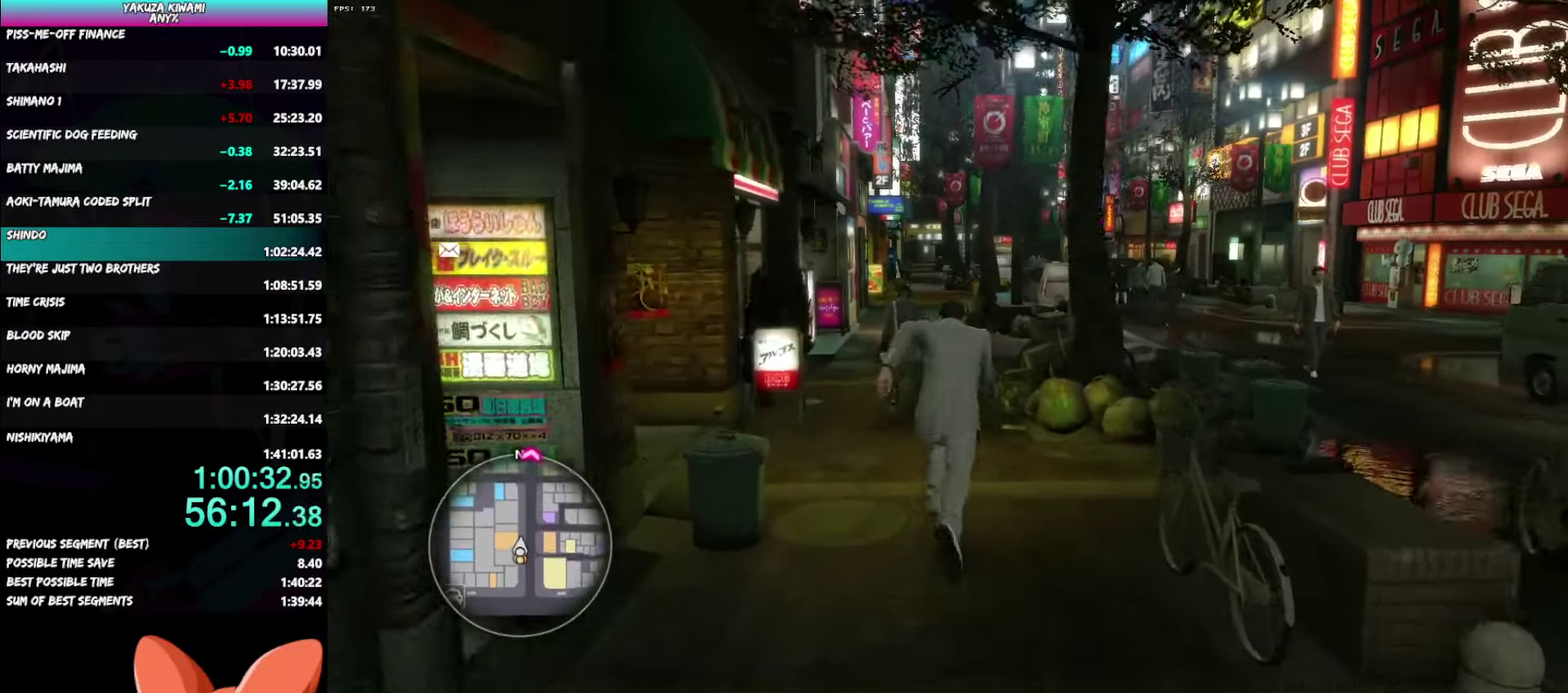
{"buttons": ["A"], "left_stick": "up", "right_stick": "center", "events": [[317, "left_stick", "up-left"], [433, "left_stick", "up"]]}